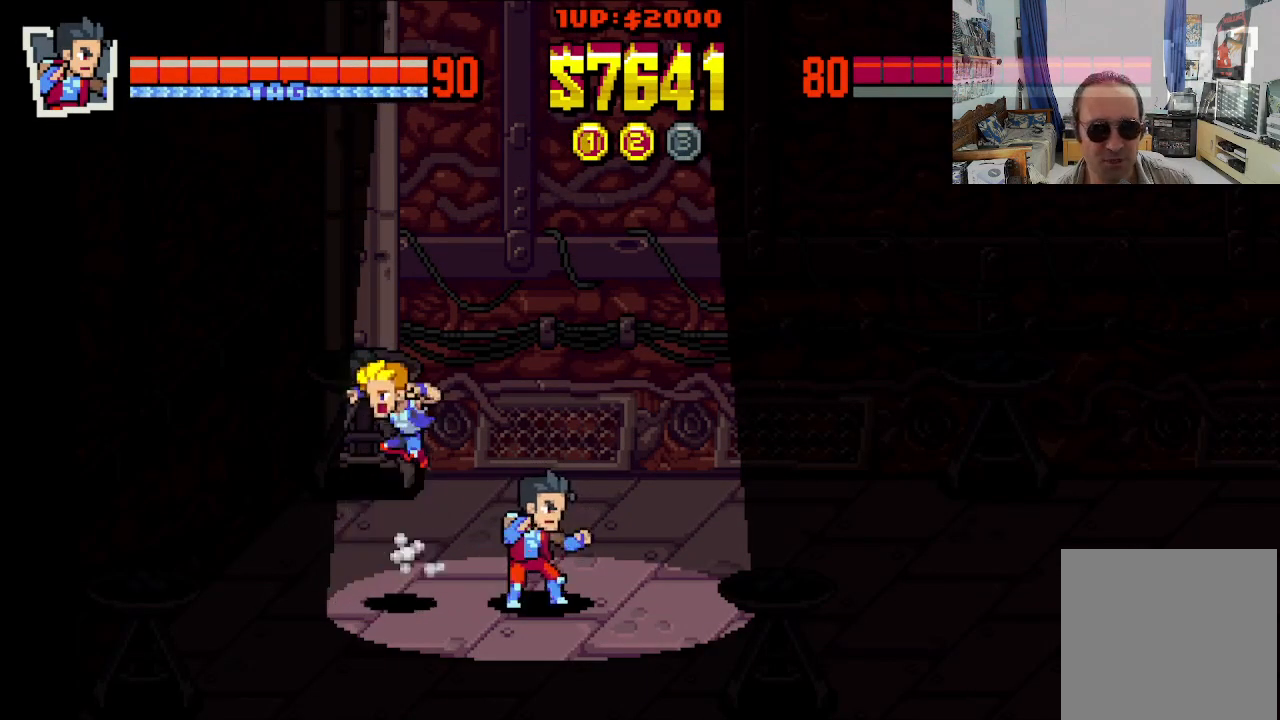
Gameplay with a controller (Xbox layout); each line is a JSON object with the inputs held at the frame after it. "events" lists button and stick changes between this image and that frame as [ms after this image, input, new state], when the widget could be followed in between. Not read: L1 L3 R1 R3 right_stick.
{"buttons": ["DPAD_DOWN"], "left_stick": "center", "events": [[133, "DPAD_LEFT", "down"], [133, "DPAD_UP", "down"], [367, "DPAD_UP", "up"], [417, "DPAD_DOWN", "down"], [450, "DPAD_LEFT", "up"]]}
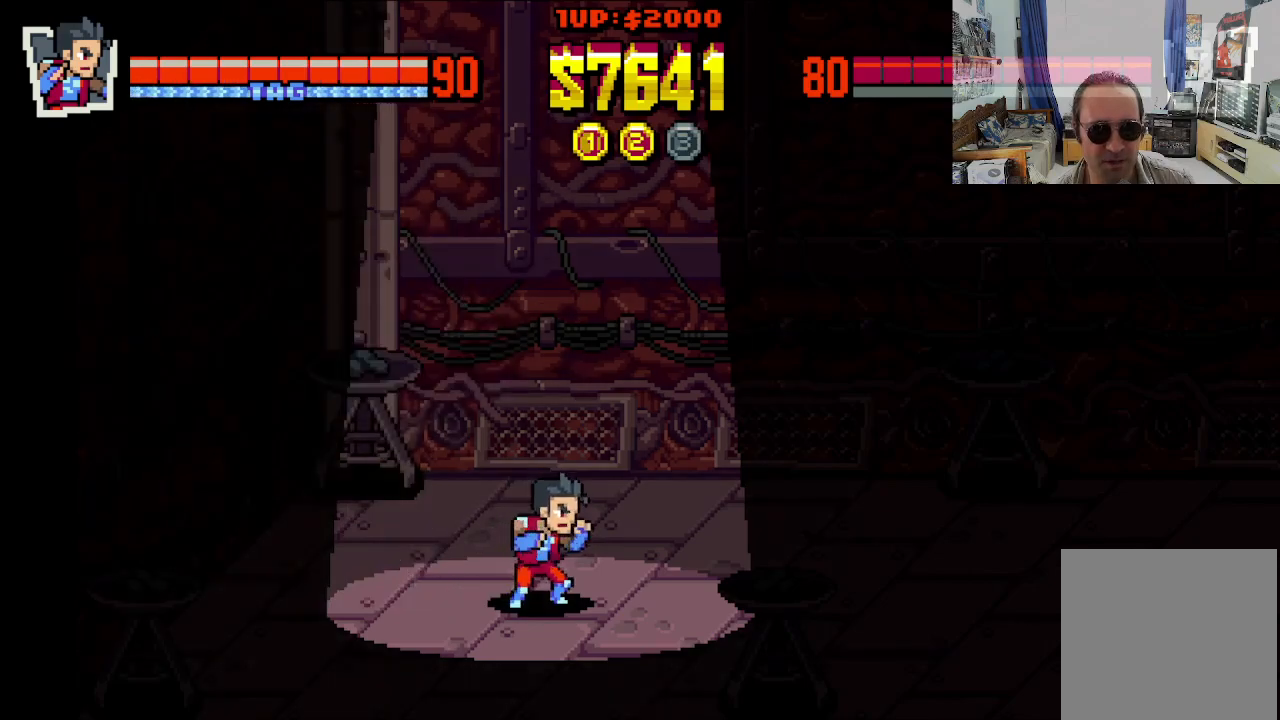
{"buttons": [], "left_stick": "center", "events": [[17, "DPAD_DOWN", "up"], [17, "DPAD_RIGHT", "down"], [33, "DPAD_RIGHT", "up"]]}
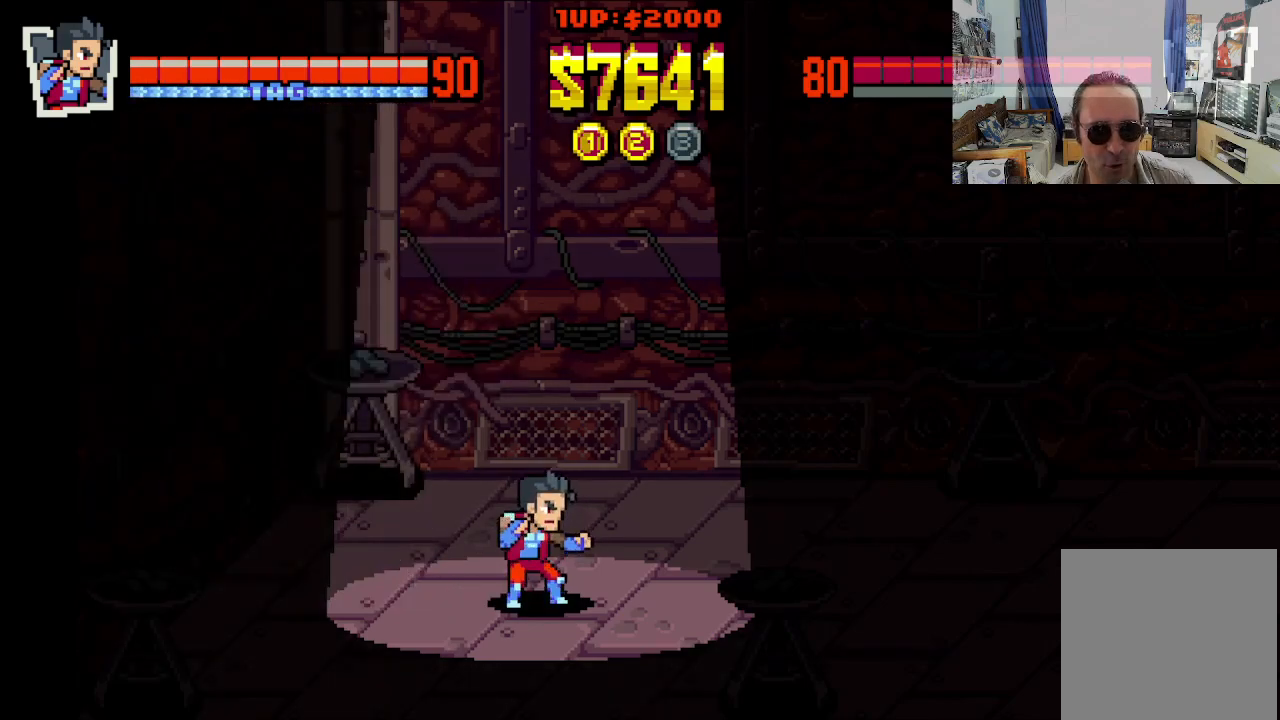
{"buttons": ["DPAD_LEFT"], "left_stick": "center", "events": [[33, "DPAD_RIGHT", "down"], [83, "DPAD_UP", "down"], [367, "DPAD_RIGHT", "up"], [400, "DPAD_LEFT", "down"], [500, "DPAD_UP", "up"]]}
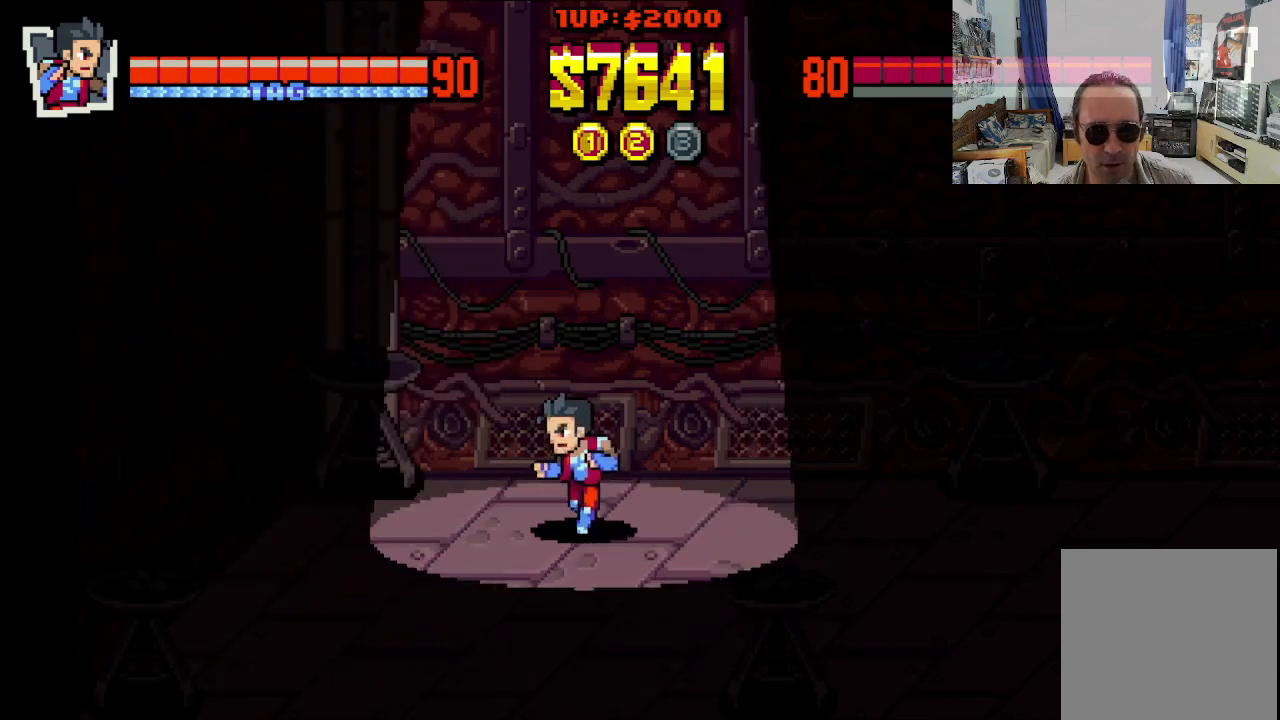
{"buttons": ["DPAD_RIGHT"], "left_stick": "center", "events": [[17, "DPAD_DOWN", "down"], [83, "DPAD_LEFT", "up"], [133, "DPAD_RIGHT", "down"], [283, "DPAD_DOWN", "up"]]}
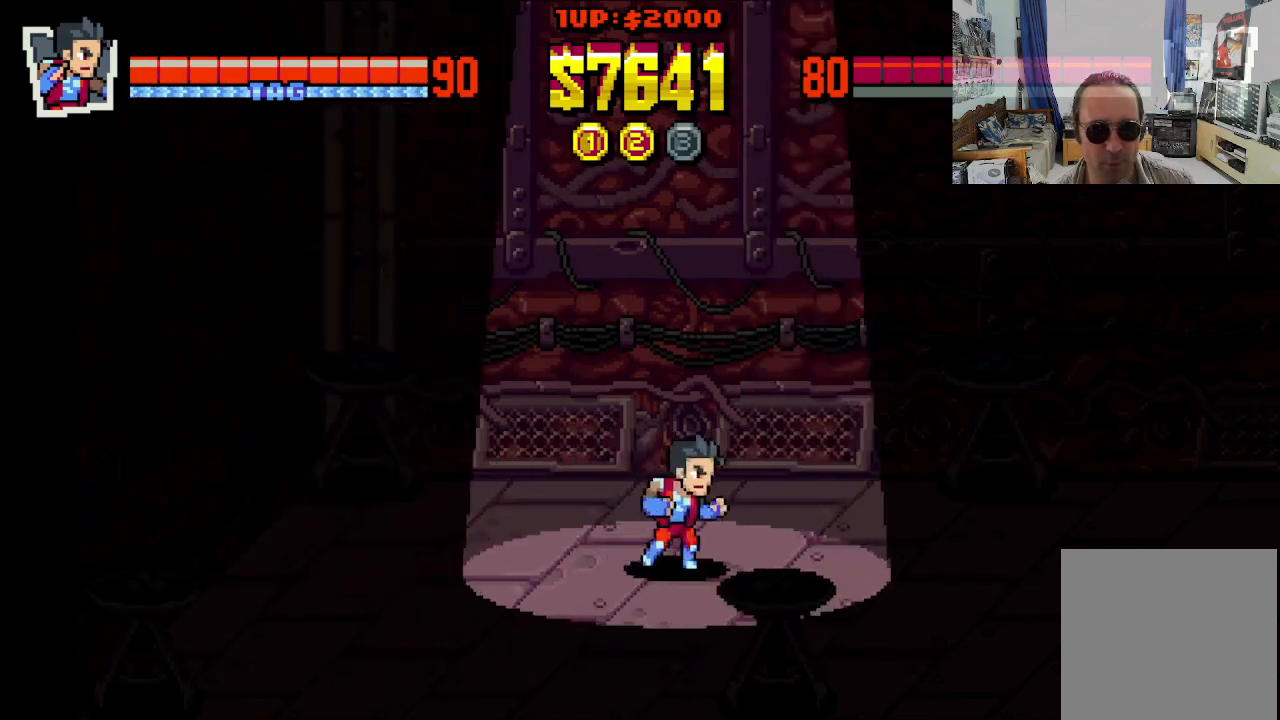
{"buttons": ["DPAD_DOWN", "DPAD_LEFT"], "left_stick": "center", "events": [[83, "DPAD_UP", "down"], [133, "DPAD_LEFT", "down"], [133, "DPAD_RIGHT", "up"], [383, "DPAD_UP", "up"], [450, "DPAD_DOWN", "down"]]}
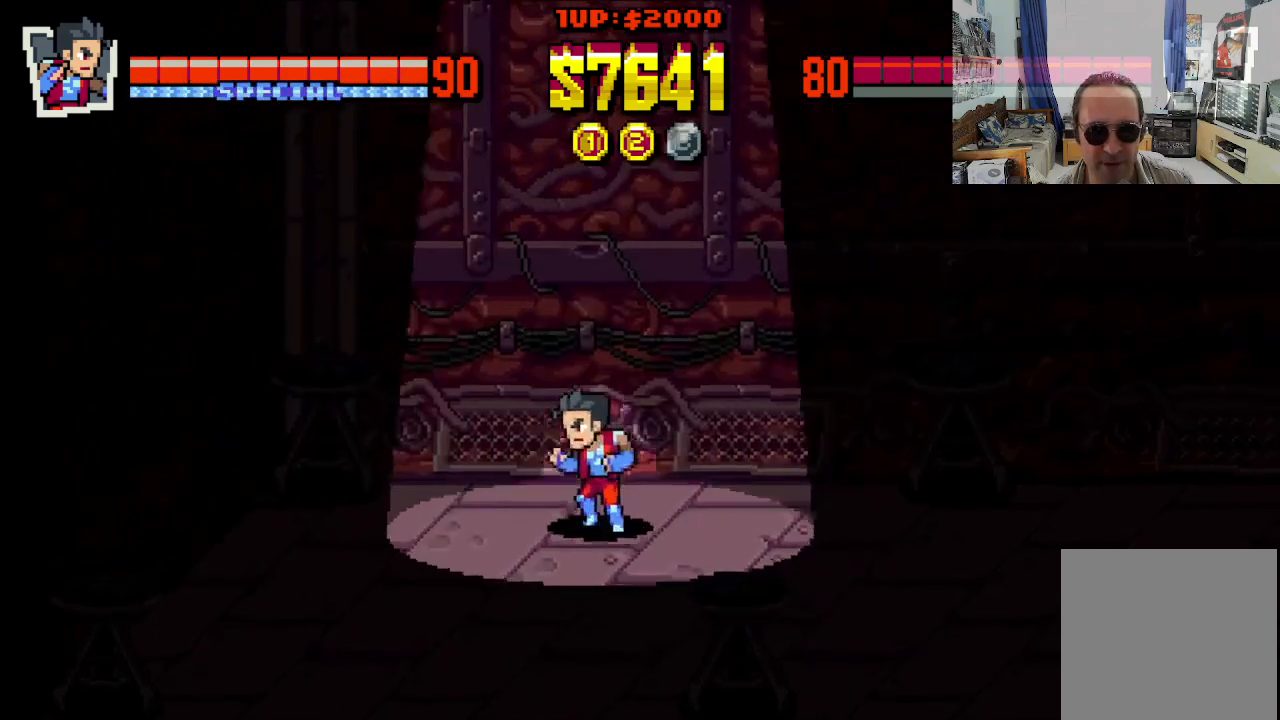
{"buttons": [], "left_stick": "center", "events": [[67, "DPAD_LEFT", "up"], [67, "DPAD_RIGHT", "down"], [117, "DPAD_DOWN", "up"], [200, "X", "down"], [333, "DPAD_RIGHT", "up"], [350, "X", "up"]]}
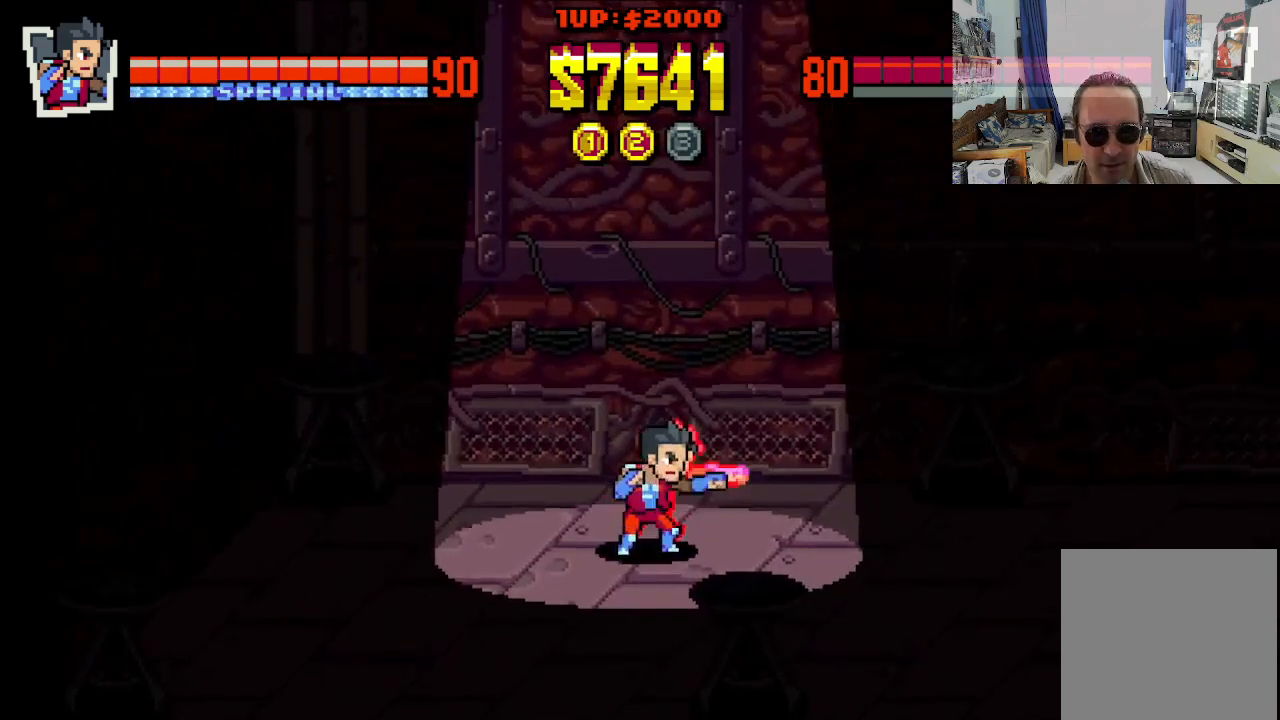
{"buttons": ["DPAD_UP", "DPAD_RIGHT"], "left_stick": "center", "events": [[267, "DPAD_RIGHT", "down"], [300, "DPAD_UP", "down"]]}
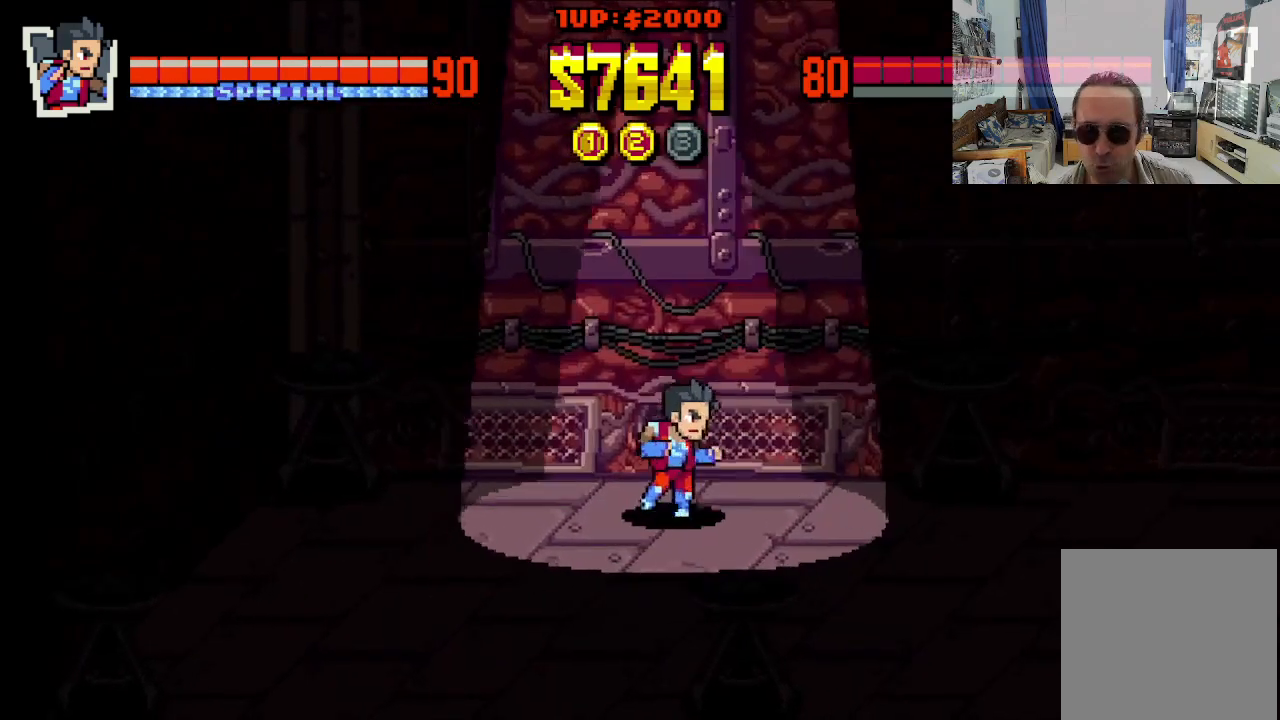
{"buttons": ["DPAD_LEFT"], "left_stick": "center", "events": [[133, "DPAD_RIGHT", "up"], [150, "DPAD_LEFT", "down"], [183, "DPAD_UP", "up"]]}
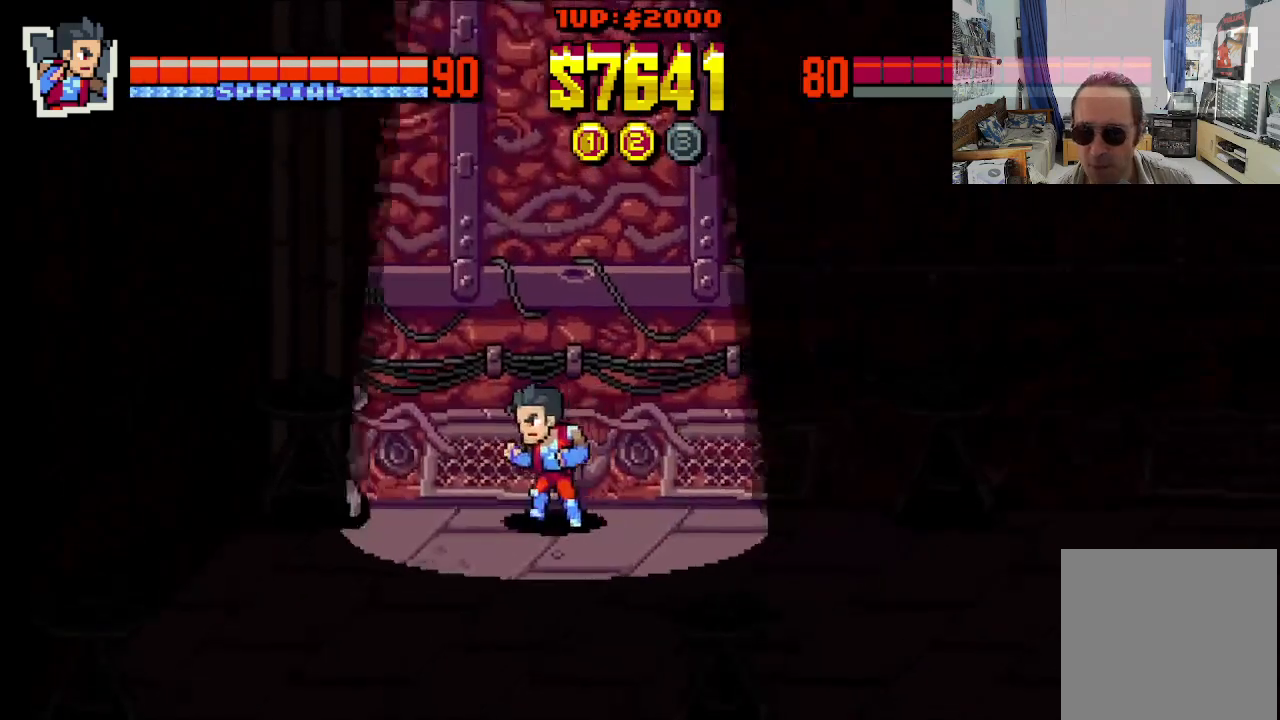
{"buttons": [], "left_stick": "center", "events": [[150, "DPAD_DOWN", "down"], [233, "DPAD_LEFT", "up"], [283, "DPAD_RIGHT", "down"], [333, "DPAD_DOWN", "up"], [400, "DPAD_RIGHT", "up"]]}
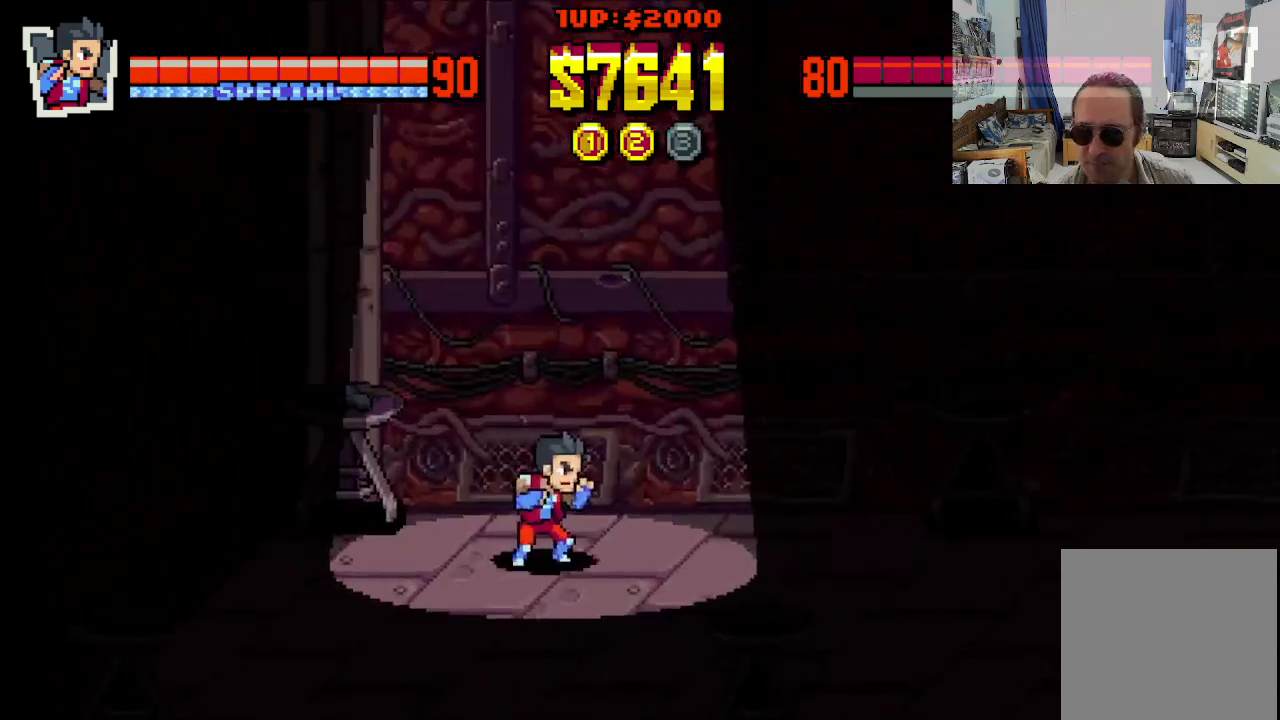
{"buttons": ["DPAD_UP", "DPAD_LEFT"], "left_stick": "center", "events": [[183, "DPAD_RIGHT", "down"], [283, "DPAD_UP", "down"], [467, "DPAD_LEFT", "down"], [467, "DPAD_RIGHT", "up"]]}
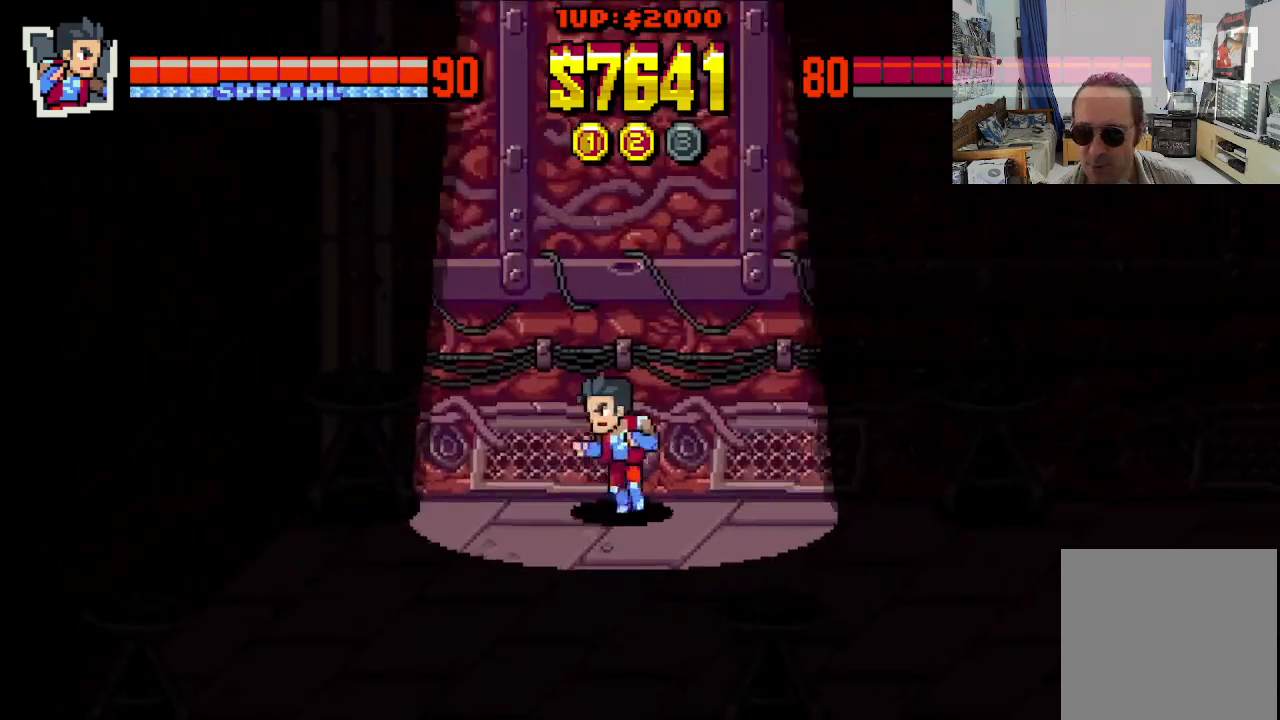
{"buttons": ["DPAD_UP", "DPAD_RIGHT"], "left_stick": "center", "events": [[33, "DPAD_UP", "up"], [83, "DPAD_DOWN", "down"], [183, "DPAD_LEFT", "up"], [200, "DPAD_RIGHT", "down"], [367, "DPAD_DOWN", "up"], [467, "DPAD_UP", "down"]]}
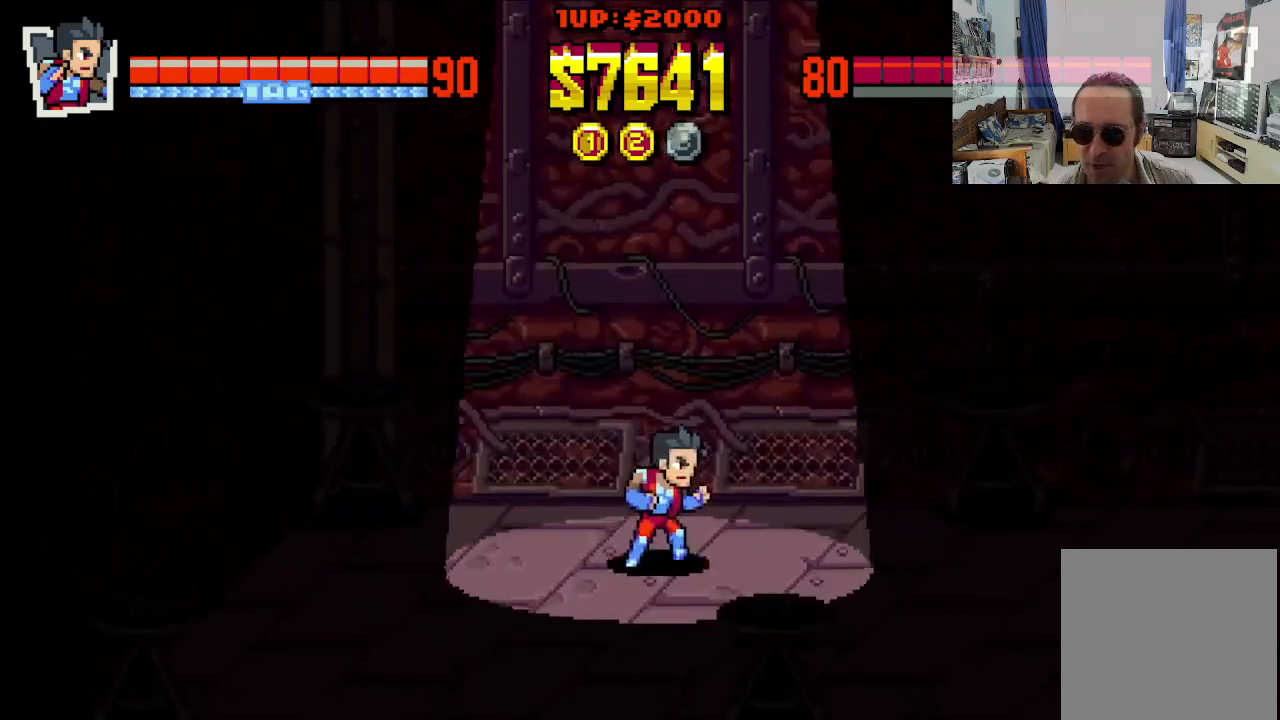
{"buttons": ["DPAD_RIGHT"], "left_stick": "center", "events": [[83, "DPAD_UP", "up"]]}
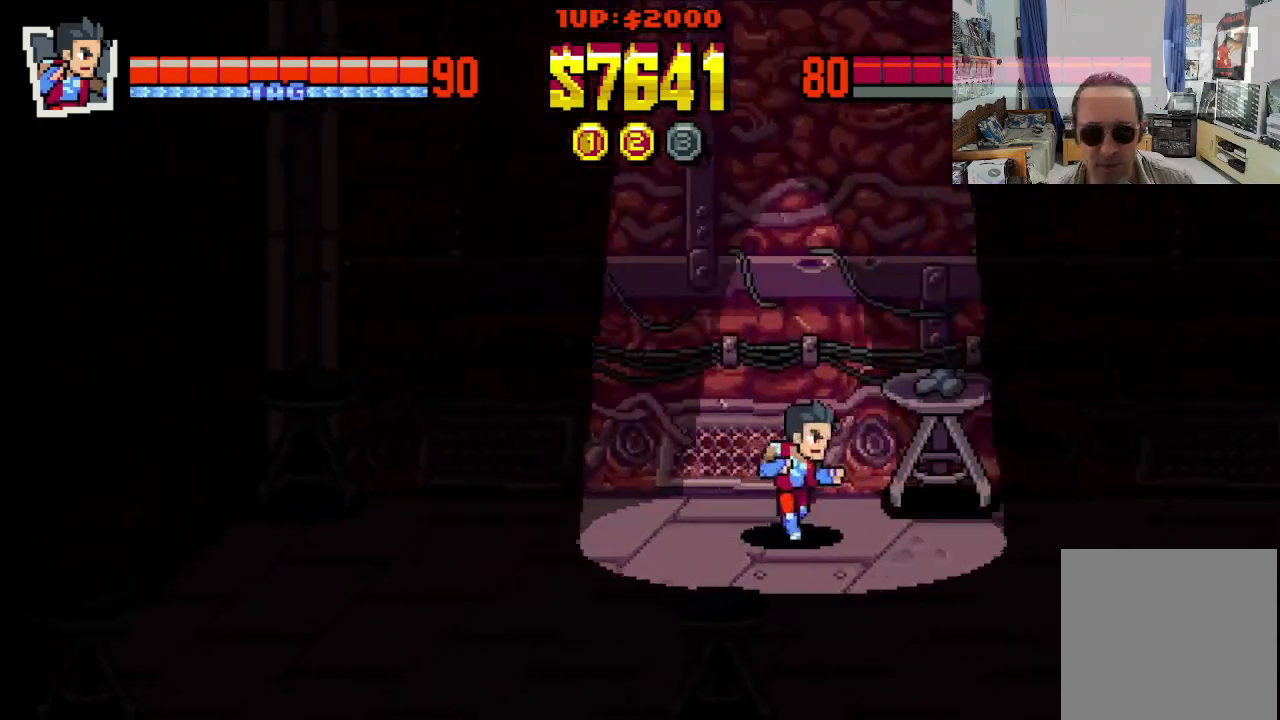
{"buttons": ["DPAD_UP", "DPAD_LEFT"], "left_stick": "center", "events": [[100, "DPAD_DOWN", "down"], [133, "DPAD_RIGHT", "up"], [233, "DPAD_RIGHT", "down"], [383, "DPAD_DOWN", "up"], [433, "DPAD_UP", "down"], [483, "DPAD_LEFT", "down"], [483, "DPAD_RIGHT", "up"]]}
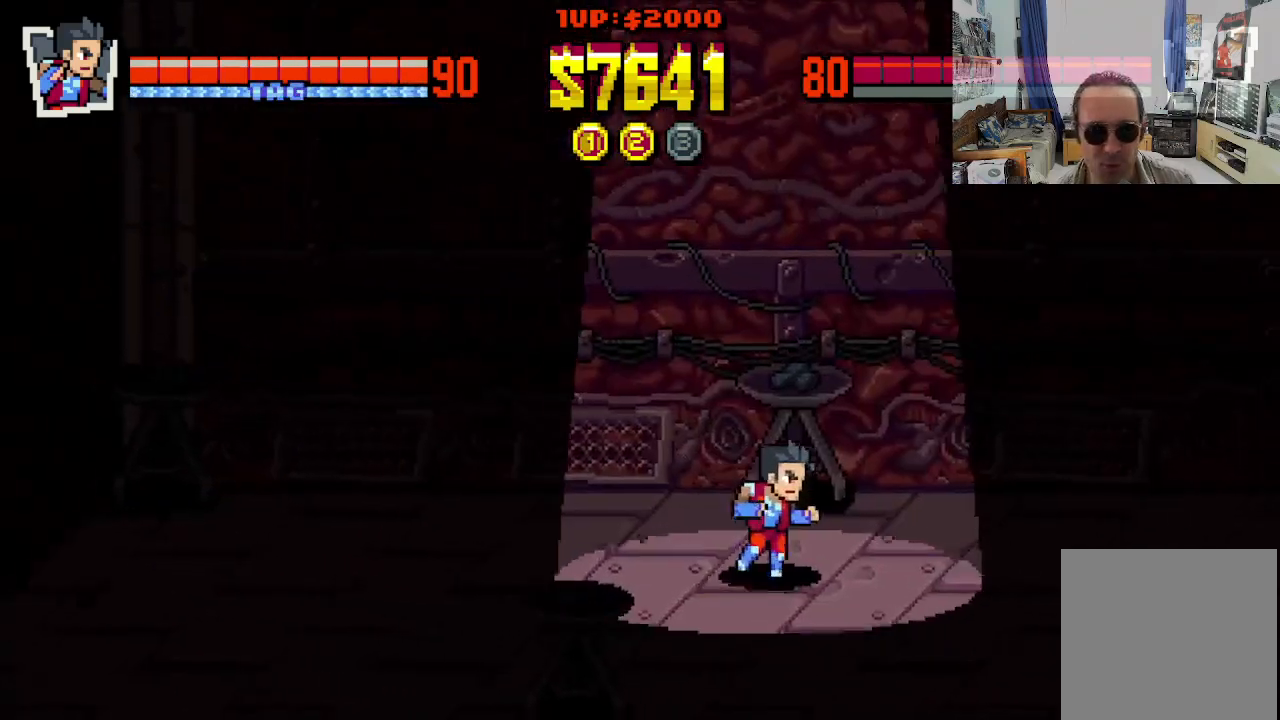
{"buttons": ["X", "DPAD_UP", "DPAD_RIGHT"], "left_stick": "center", "events": [[367, "DPAD_LEFT", "up"], [367, "DPAD_RIGHT", "down"], [483, "X", "down"]]}
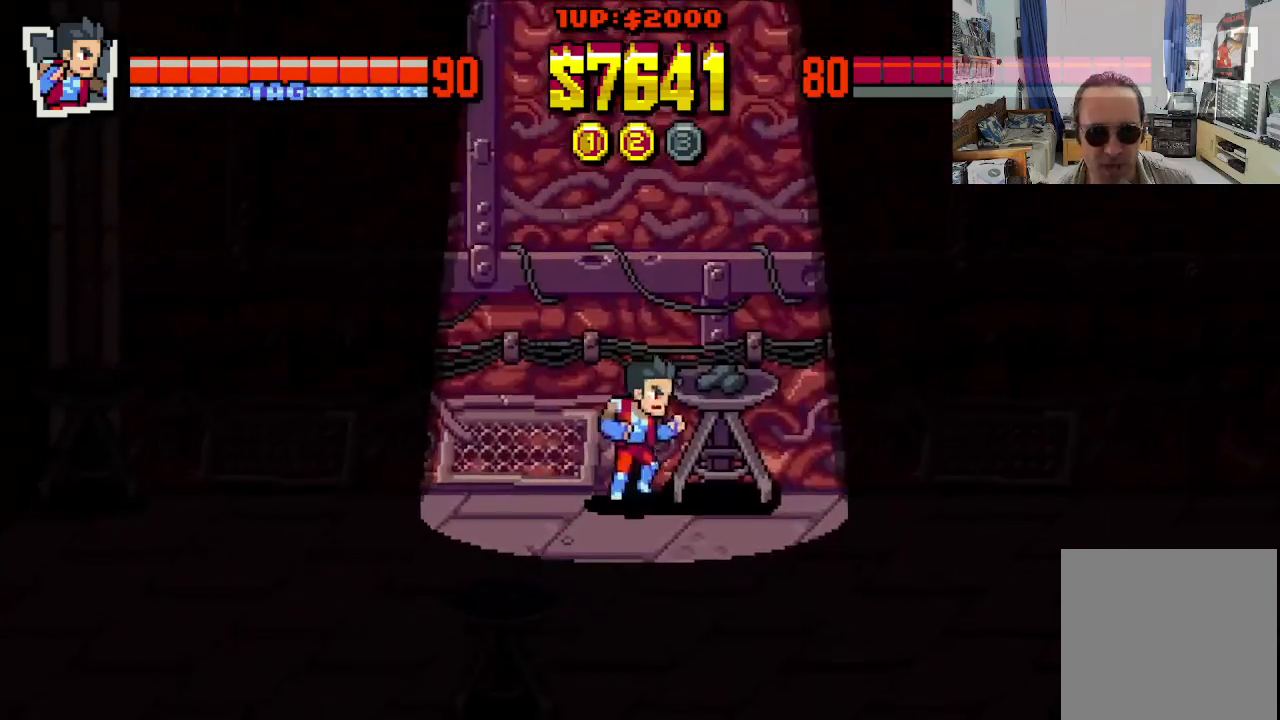
{"buttons": ["X"], "left_stick": "center", "events": [[50, "DPAD_UP", "up"], [67, "DPAD_RIGHT", "up"], [67, "X", "up"], [150, "X", "down"], [217, "X", "up"], [300, "X", "down"], [350, "X", "up"], [433, "X", "down"]]}
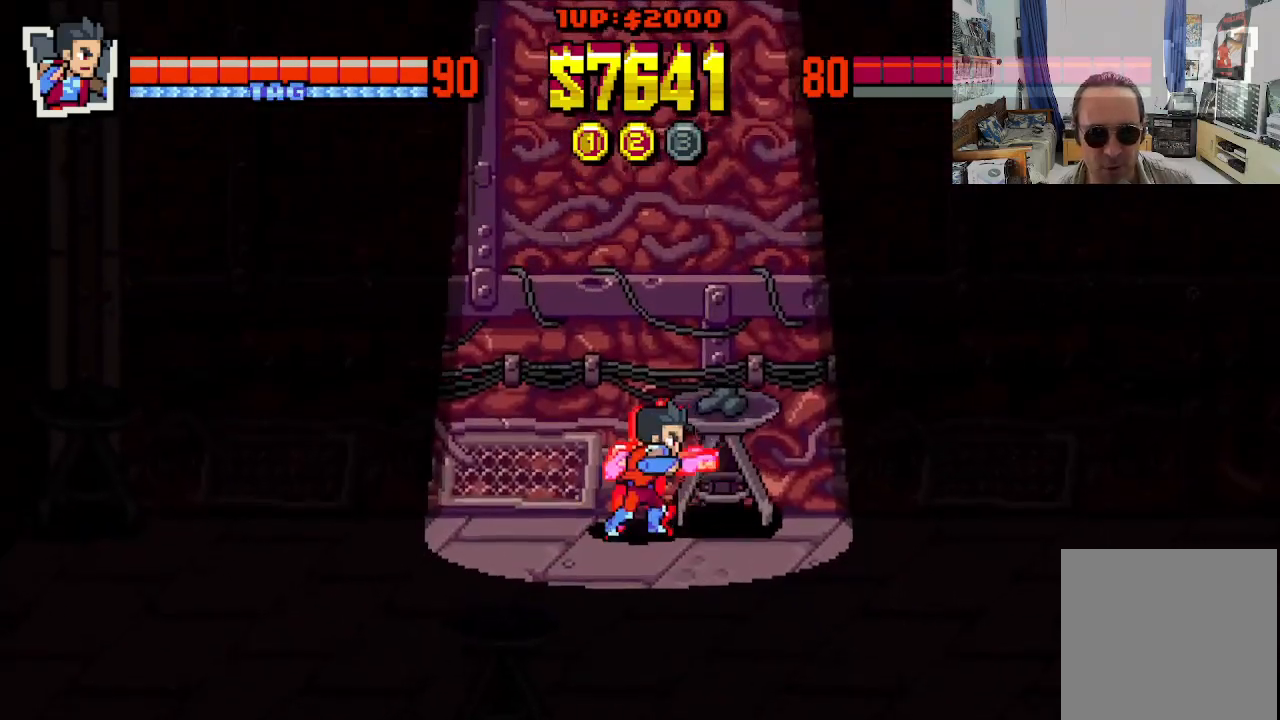
{"buttons": [], "left_stick": "center", "events": [[17, "X", "up"], [83, "X", "down"], [167, "X", "up"], [250, "X", "down"], [350, "X", "up"], [417, "X", "down"], [483, "X", "up"]]}
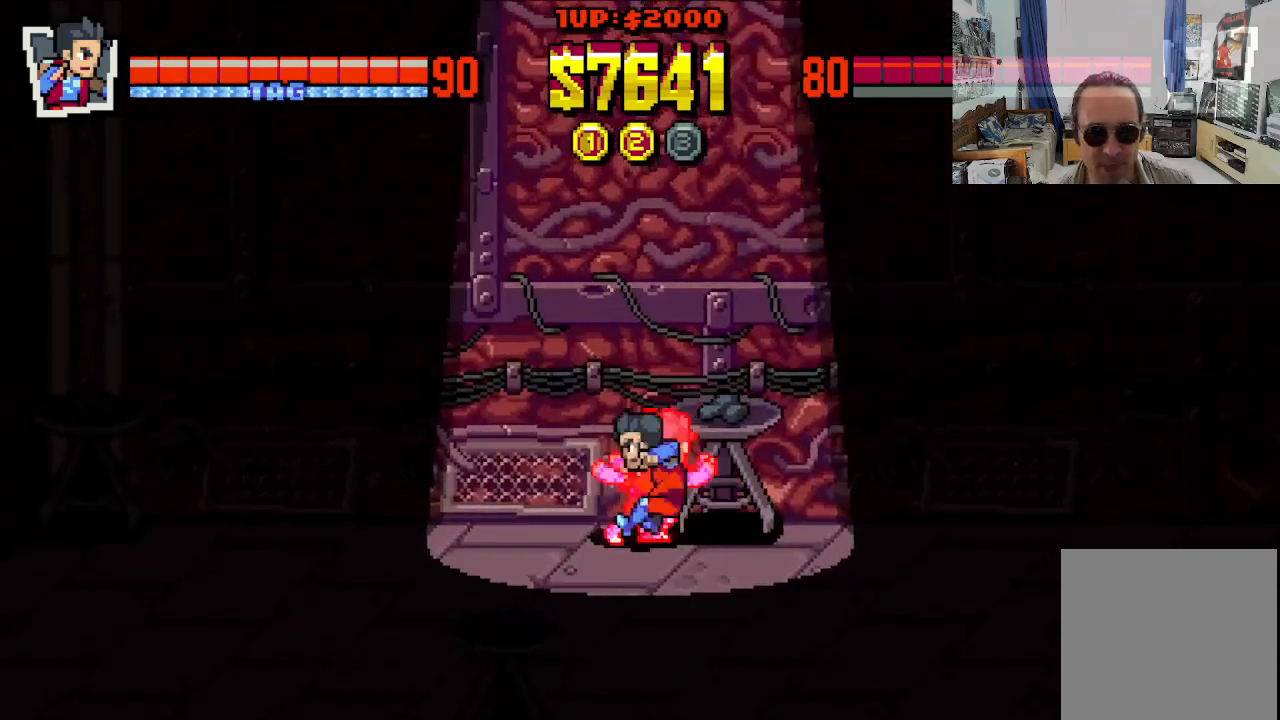
{"buttons": [], "left_stick": "center", "events": [[67, "X", "down"], [150, "X", "up"], [217, "X", "down"], [300, "X", "up"], [367, "X", "down"], [450, "X", "up"]]}
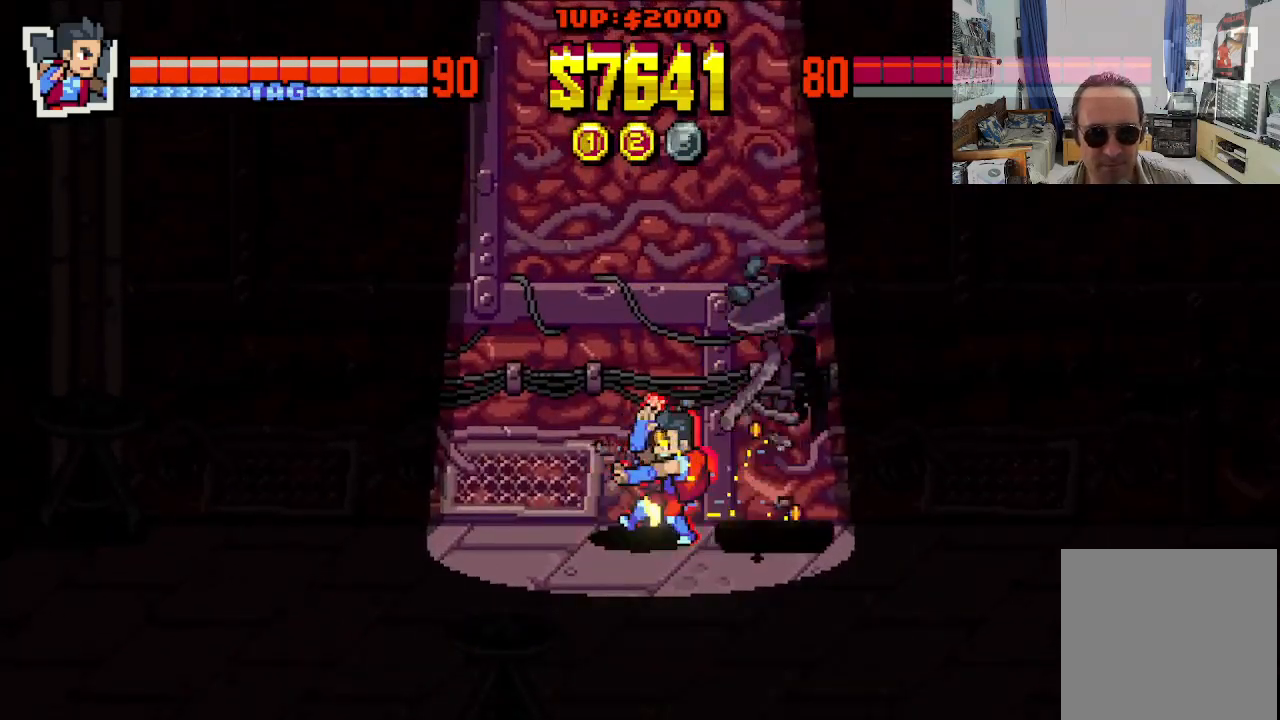
{"buttons": ["DPAD_DOWN", "DPAD_RIGHT"], "left_stick": "center", "events": [[17, "X", "down"], [83, "X", "up"], [167, "X", "down"], [283, "X", "up"], [433, "DPAD_DOWN", "down"], [483, "DPAD_RIGHT", "down"]]}
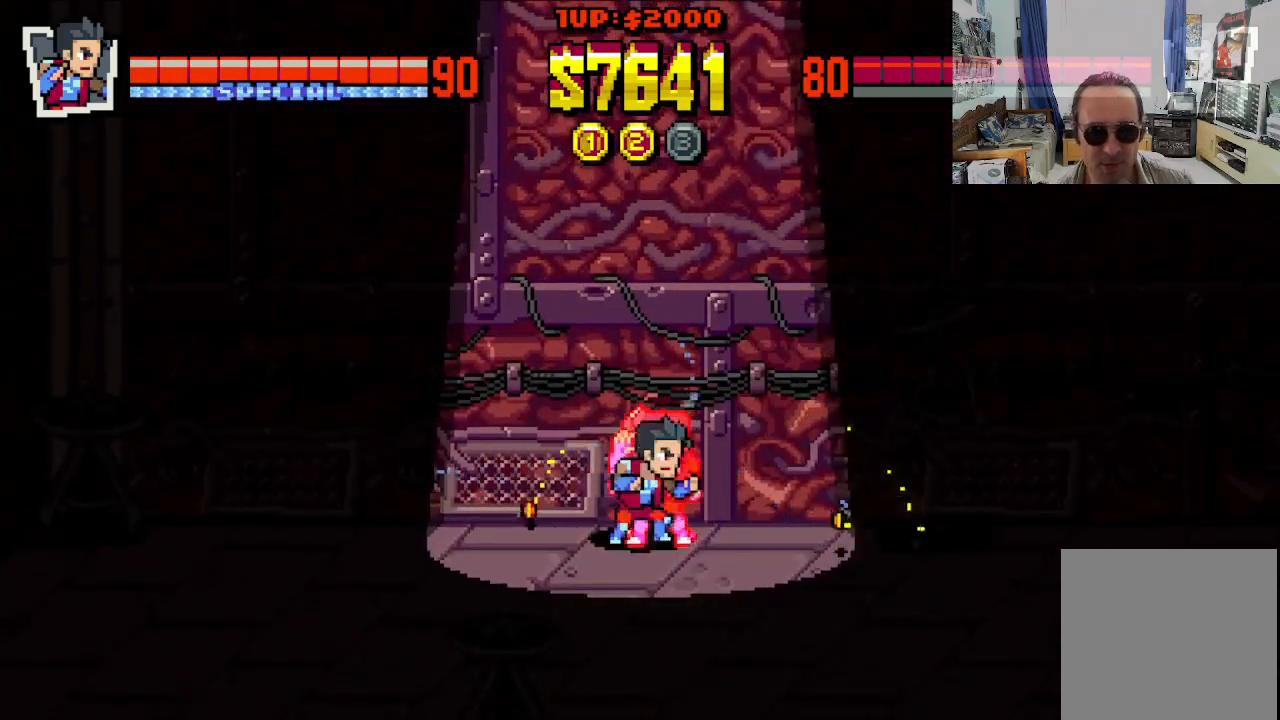
{"buttons": ["DPAD_RIGHT"], "left_stick": "center", "events": [[217, "DPAD_DOWN", "up"]]}
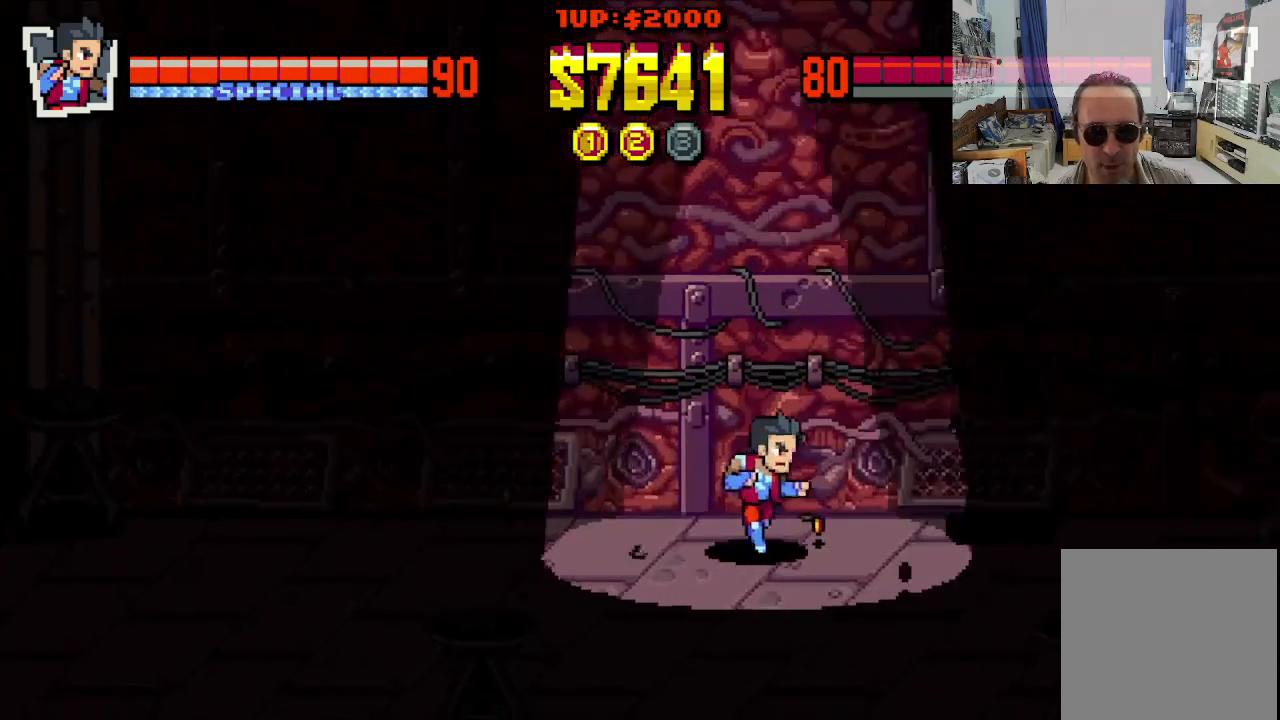
{"buttons": ["DPAD_DOWN", "DPAD_RIGHT"], "left_stick": "center", "events": [[17, "DPAD_UP", "down"], [50, "DPAD_RIGHT", "up"], [83, "DPAD_LEFT", "down"], [150, "DPAD_UP", "up"], [233, "DPAD_DOWN", "down"], [317, "DPAD_LEFT", "up"], [350, "DPAD_RIGHT", "down"]]}
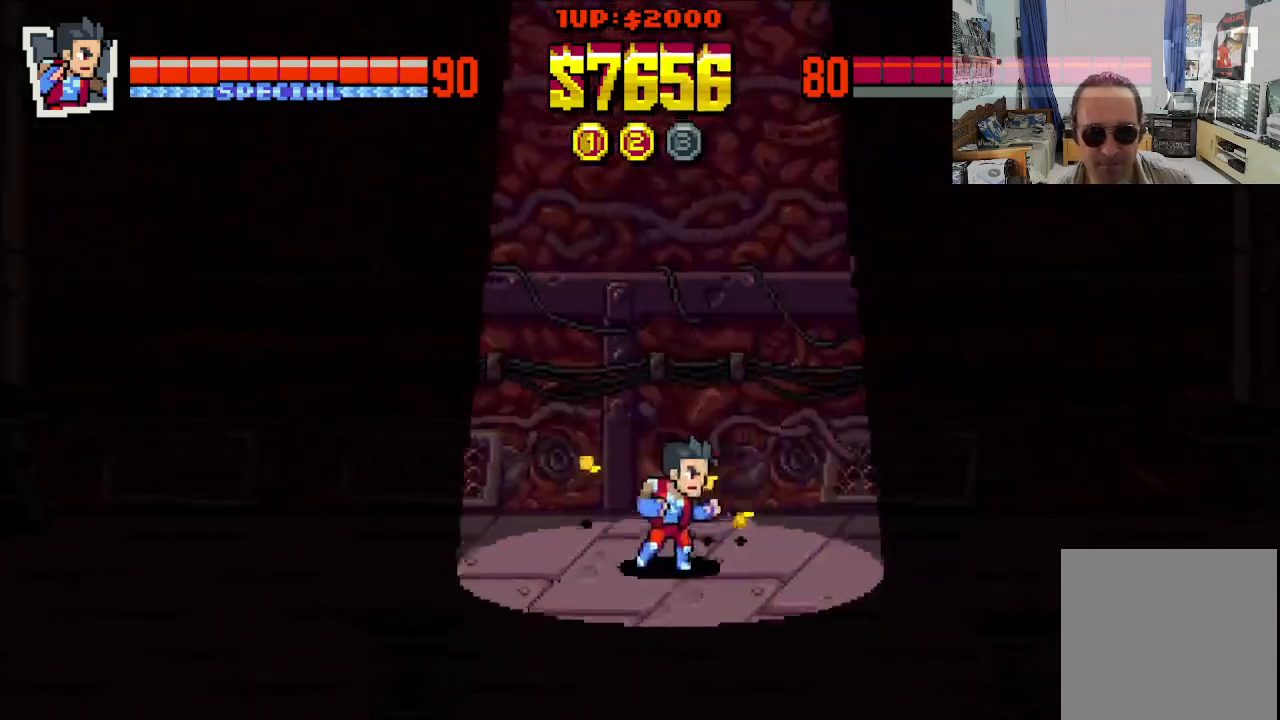
{"buttons": ["DPAD_RIGHT"], "left_stick": "center", "events": [[467, "DPAD_DOWN", "up"]]}
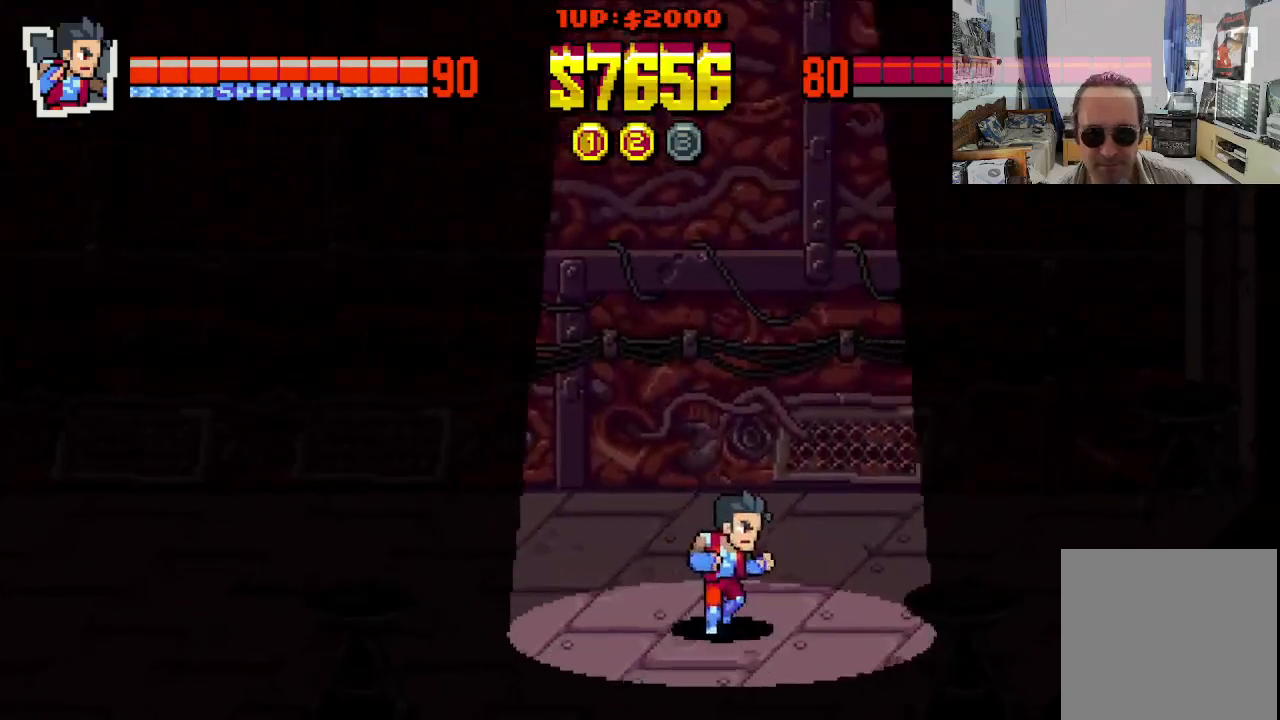
{"buttons": ["DPAD_UP"], "left_stick": "center", "events": [[233, "DPAD_UP", "down"], [267, "DPAD_LEFT", "down"], [267, "DPAD_RIGHT", "up"], [500, "DPAD_LEFT", "up"]]}